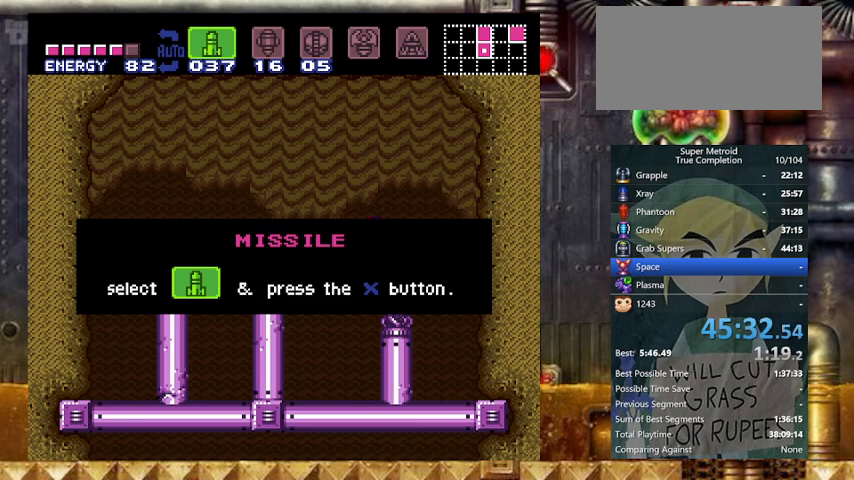
Gameplay with a controller (Nintendo layout); each line is a JSON object with the inputs held at the frame after it. "events" lists button and stick changes between this image and that frame as [ms after this image, input, new state], when the widget could be followed in between. Not read: L3 R3.
{"buttons": ["Y", "L1"], "events": [[267, "Y", "down"], [467, "L1", "down"]]}
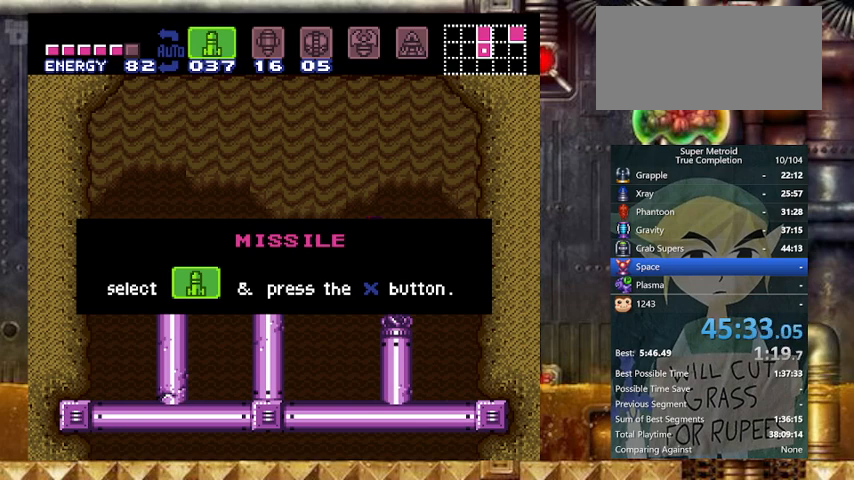
{"buttons": ["Y", "L1"], "events": [[33, "DPAD_LEFT", "down"], [233, "DPAD_LEFT", "up"]]}
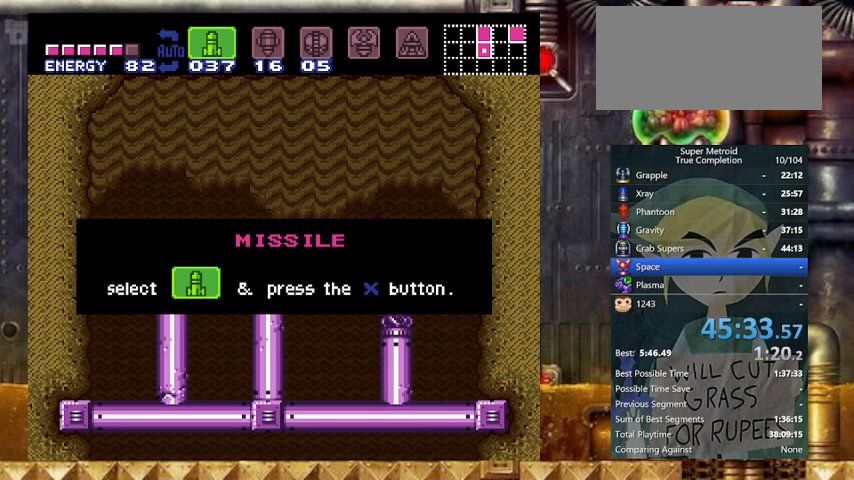
{"buttons": ["Y", "L1"], "events": []}
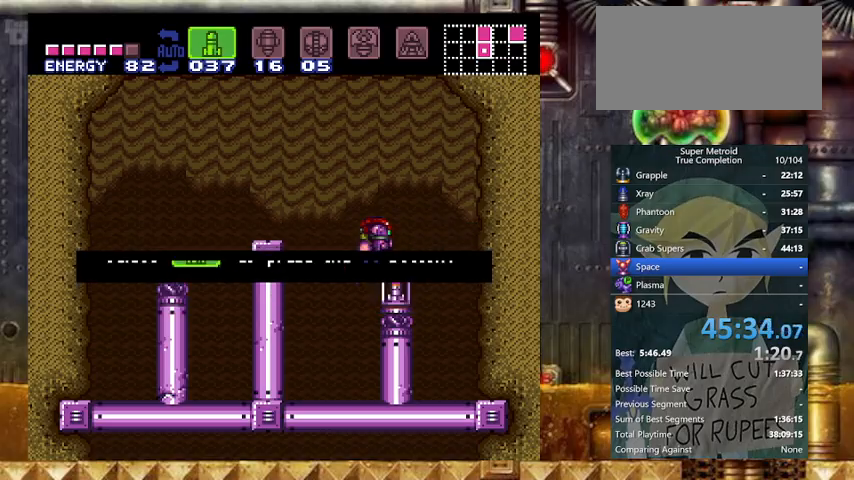
{"buttons": ["B", "Y", "DPAD_LEFT"], "events": [[233, "SELECT", "down"], [267, "L1", "up"], [333, "DPAD_LEFT", "down"], [367, "B", "down"], [400, "SELECT", "up"]]}
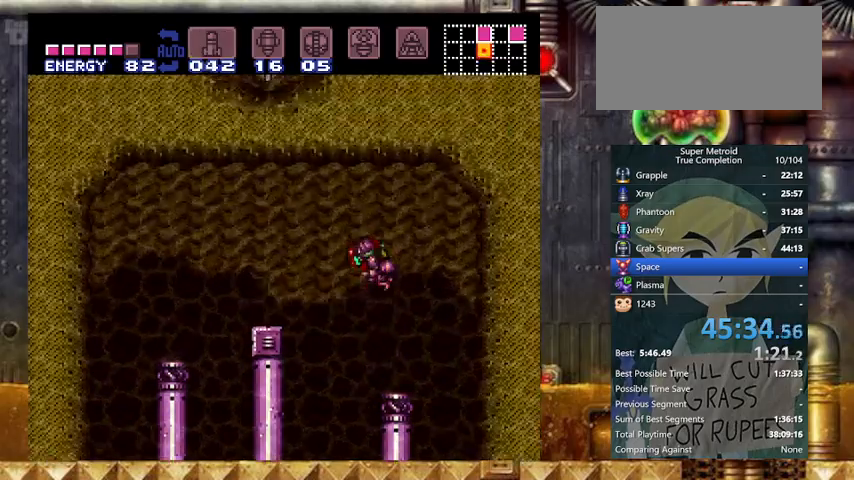
{"buttons": ["Y", "DPAD_LEFT"], "events": [[67, "B", "up"]]}
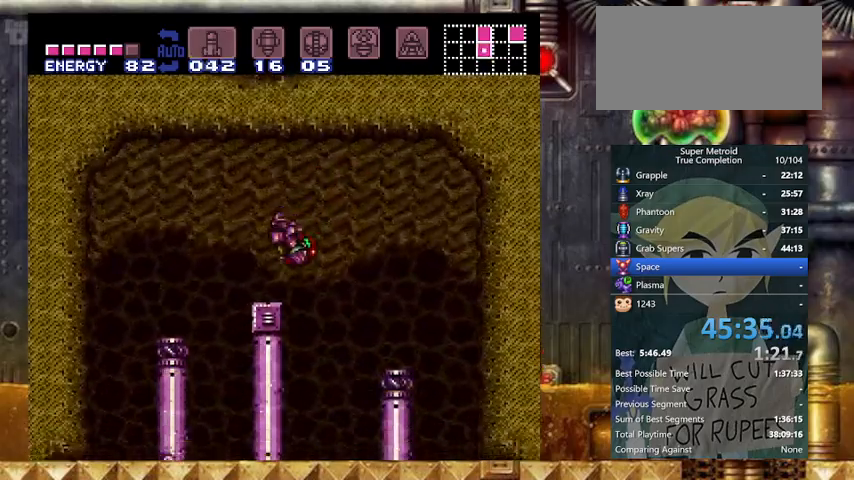
{"buttons": ["B", "Y", "L1", "DPAD_RIGHT"], "events": [[100, "DPAD_LEFT", "up"], [100, "L1", "down"], [167, "B", "down"], [267, "DPAD_RIGHT", "down"]]}
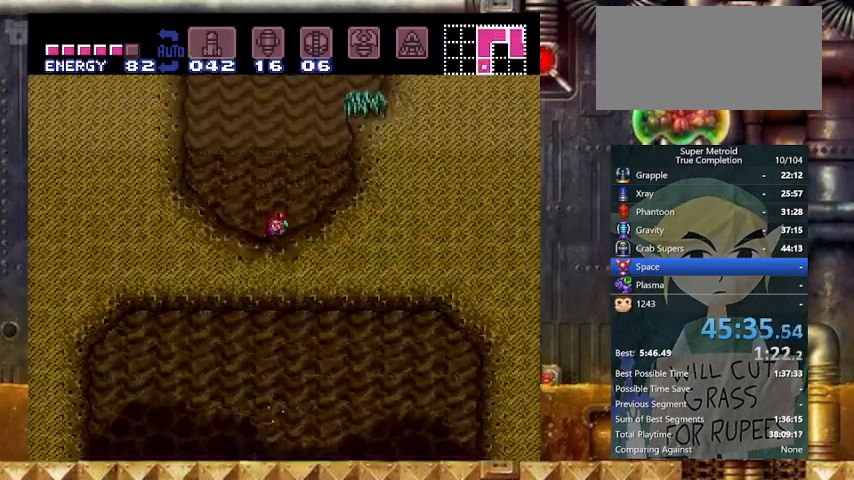
{"buttons": ["B", "Y", "DPAD_RIGHT"], "events": [[67, "DPAD_DOWN", "down"], [67, "L1", "up"], [133, "B", "up"], [133, "DPAD_RIGHT", "up"], [200, "DPAD_RIGHT", "down"], [300, "B", "down"], [300, "DPAD_DOWN", "up"]]}
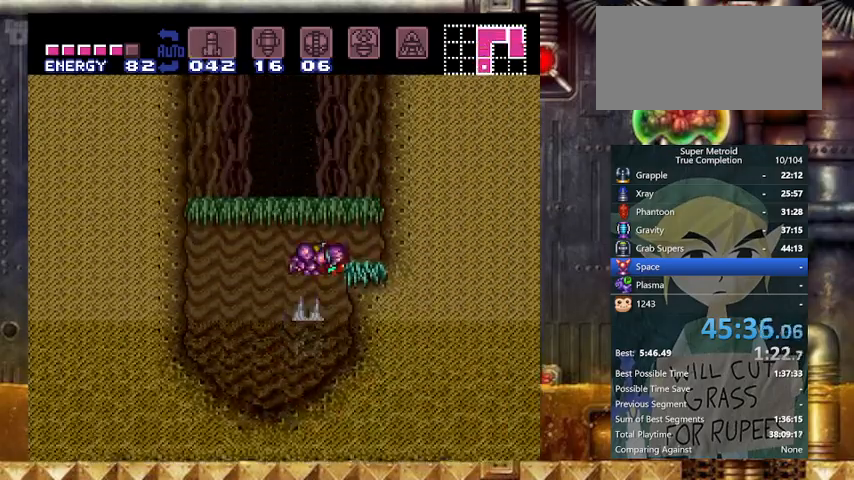
{"buttons": ["B", "Y", "DPAD_RIGHT"], "events": [[267, "DPAD_LEFT", "down"], [333, "B", "up"], [333, "DPAD_RIGHT", "up"], [333, "Y", "up"], [367, "B", "down"], [367, "Y", "down"], [433, "DPAD_RIGHT", "down"], [467, "DPAD_LEFT", "up"]]}
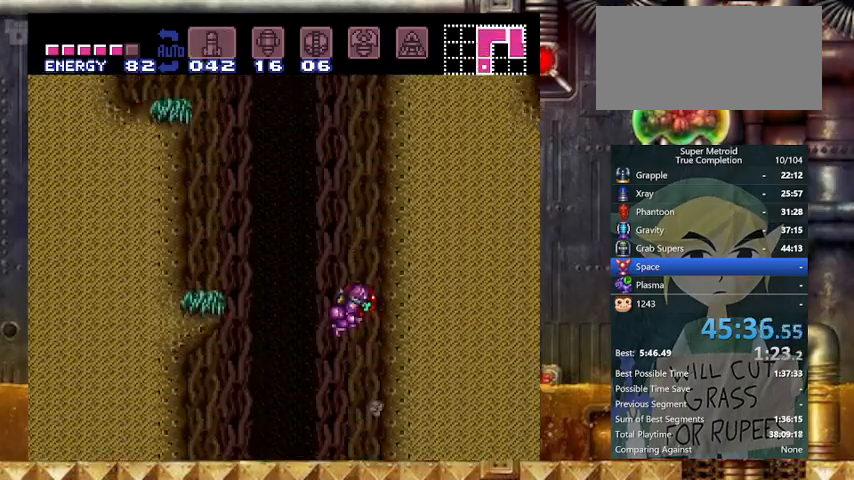
{"buttons": ["B", "Y", "DPAD_LEFT"], "events": [[100, "DPAD_LEFT", "down"], [167, "B", "up"], [167, "DPAD_RIGHT", "up"], [200, "B", "down"], [267, "DPAD_LEFT", "up"], [267, "DPAD_RIGHT", "down"], [367, "DPAD_LEFT", "down"], [433, "B", "up"], [433, "DPAD_RIGHT", "up"], [467, "B", "down"]]}
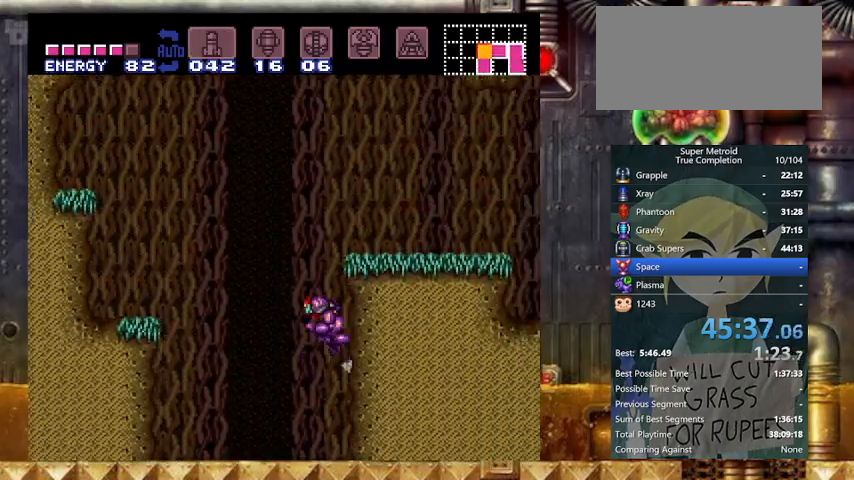
{"buttons": ["X", "Y", "DPAD_RIGHT"], "events": [[33, "DPAD_RIGHT", "down"], [67, "DPAD_LEFT", "up"], [200, "B", "up"], [300, "X", "down"]]}
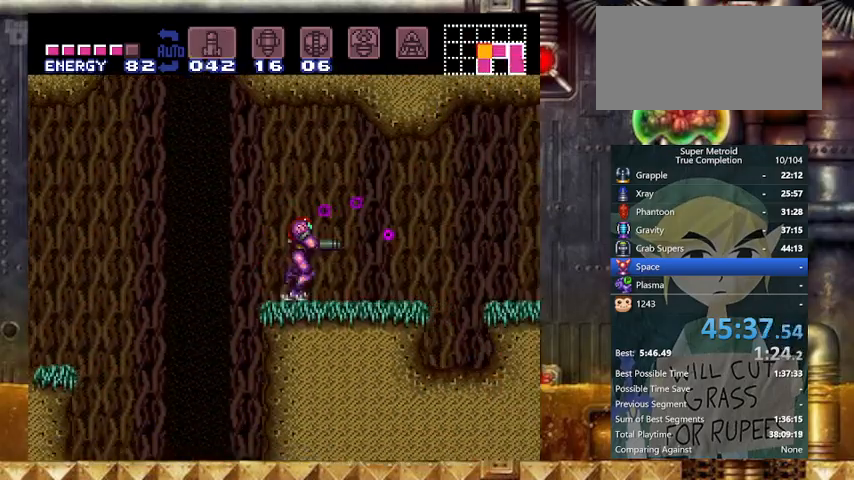
{"buttons": ["X", "Y", "DPAD_RIGHT"], "events": [[333, "DPAD_DOWN", "down"], [367, "DPAD_RIGHT", "up"], [433, "DPAD_DOWN", "up"], [433, "DPAD_RIGHT", "down"]]}
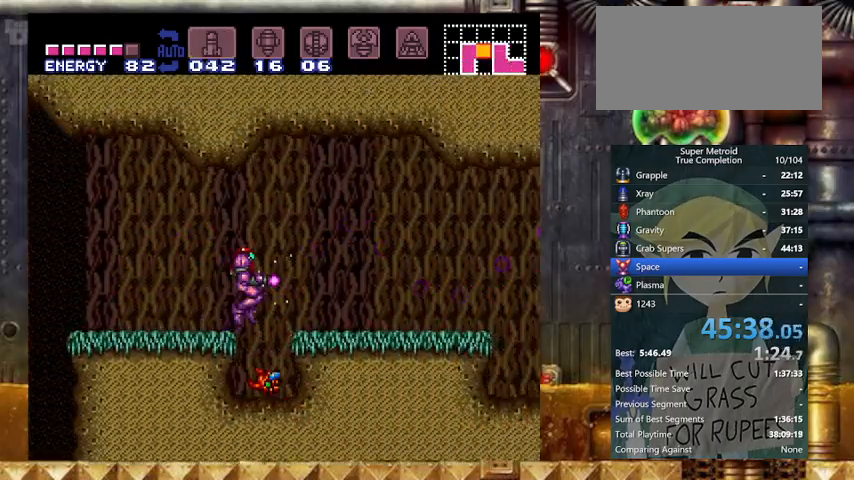
{"buttons": ["X", "Y", "DPAD_DOWN"], "events": [[467, "DPAD_DOWN", "down"], [467, "DPAD_RIGHT", "up"]]}
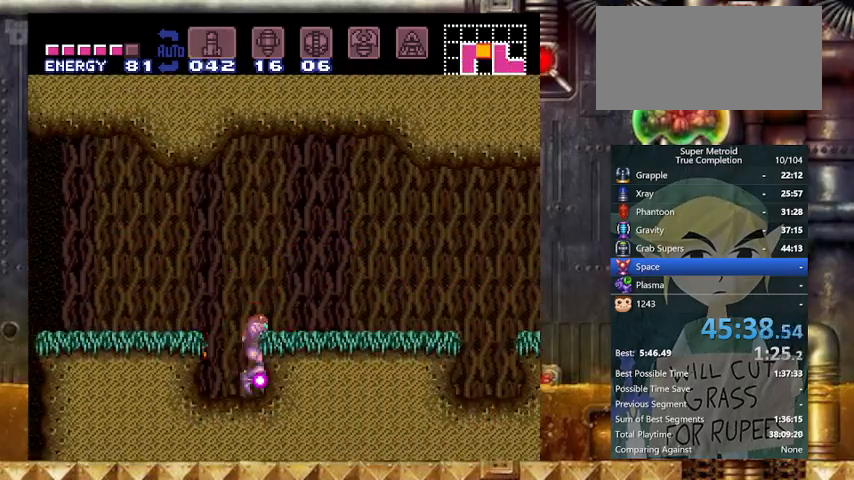
{"buttons": ["X", "Y", "DPAD_DOWN"], "events": [[200, "DPAD_DOWN", "up"], [200, "DPAD_RIGHT", "down"], [267, "B", "down"], [400, "B", "up"], [400, "DPAD_DOWN", "down"], [400, "DPAD_RIGHT", "up"]]}
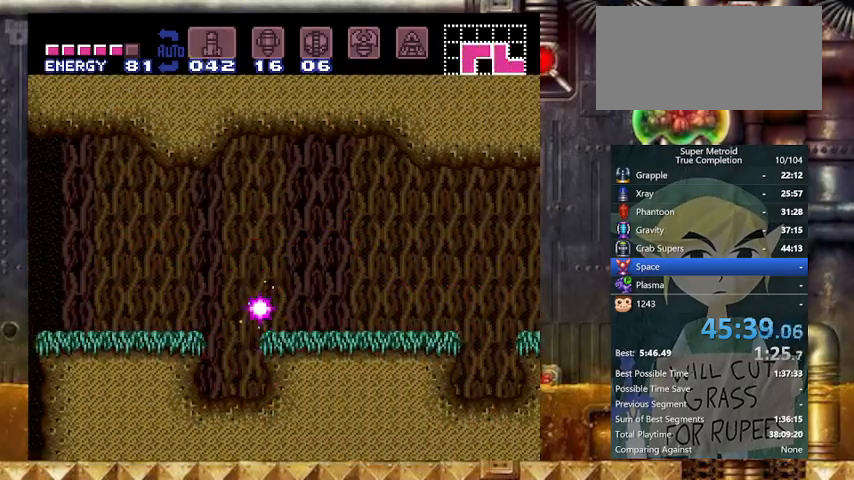
{"buttons": ["Y", "DPAD_RIGHT"], "events": [[33, "DPAD_RIGHT", "down"], [133, "DPAD_DOWN", "up"], [367, "X", "up"]]}
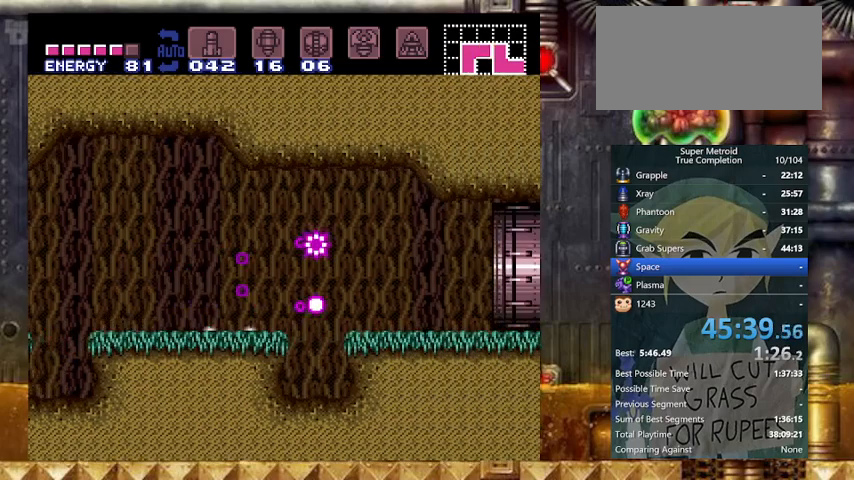
{"buttons": ["B", "Y", "DPAD_RIGHT"], "events": [[33, "B", "down"], [67, "B", "up"], [167, "B", "down"], [167, "DPAD_DOWN", "down"], [167, "DPAD_RIGHT", "up"], [333, "DPAD_DOWN", "up"], [400, "DPAD_DOWN", "down"], [400, "DPAD_RIGHT", "down"], [467, "DPAD_DOWN", "up"]]}
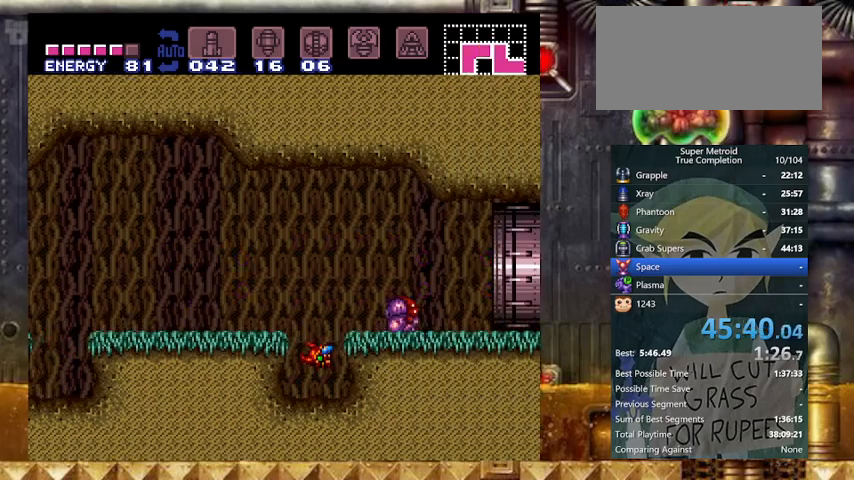
{"buttons": ["DPAD_RIGHT"], "events": [[33, "B", "up"], [233, "Y", "up"]]}
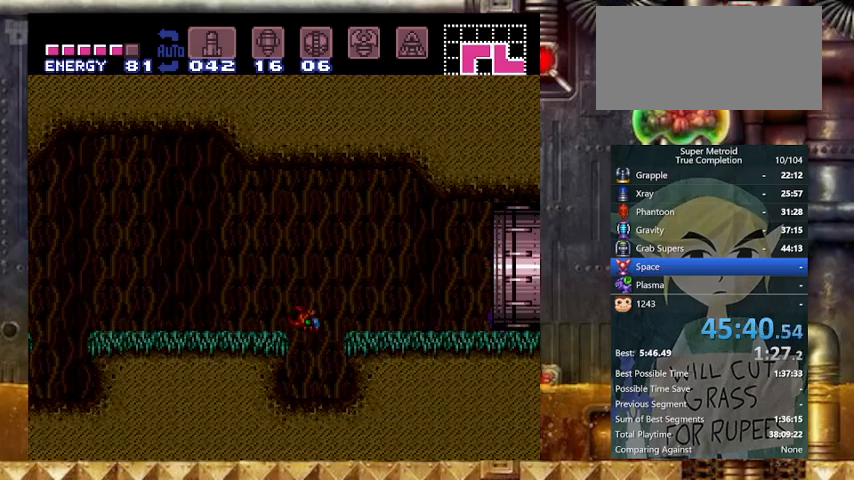
{"buttons": ["DPAD_RIGHT"], "events": []}
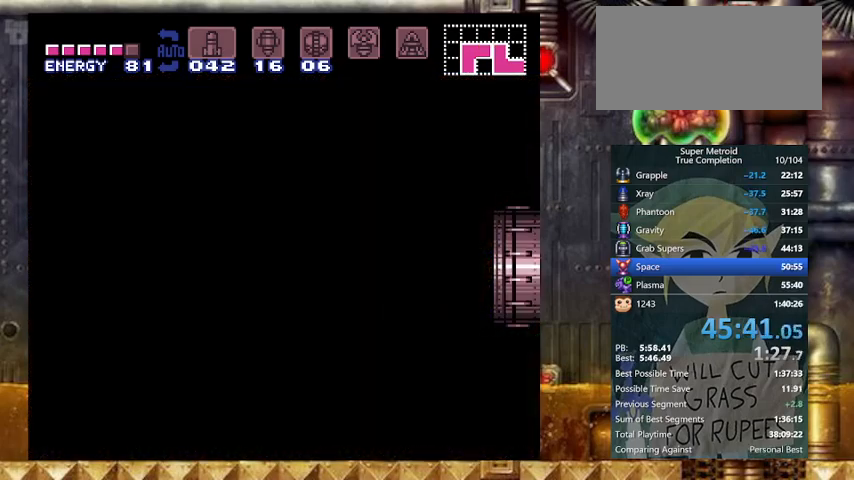
{"buttons": ["DPAD_RIGHT"], "events": []}
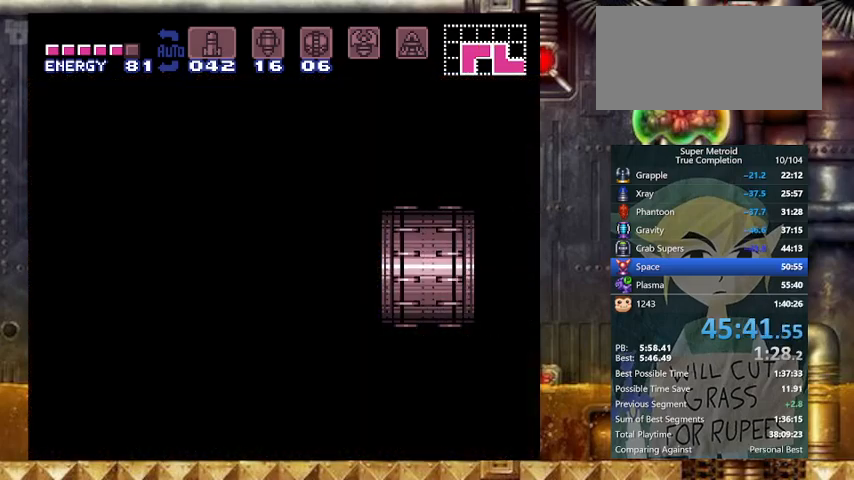
{"buttons": ["DPAD_RIGHT"], "events": []}
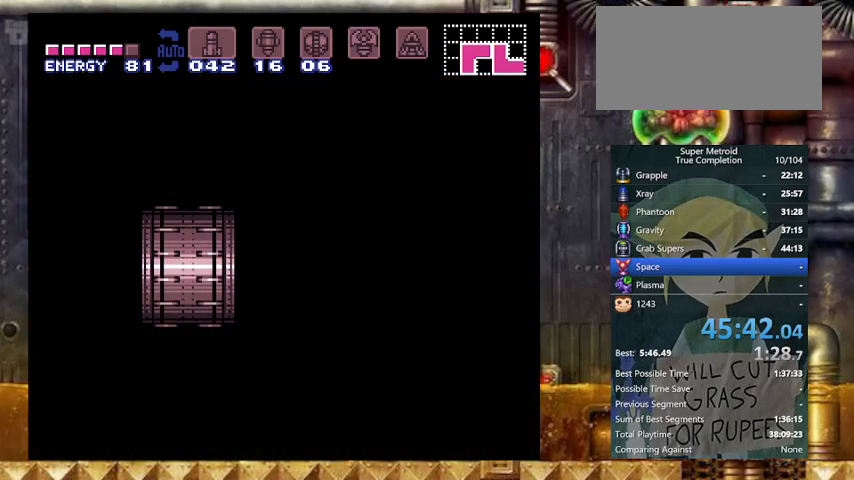
{"buttons": ["Y", "DPAD_RIGHT"], "events": [[367, "Y", "down"]]}
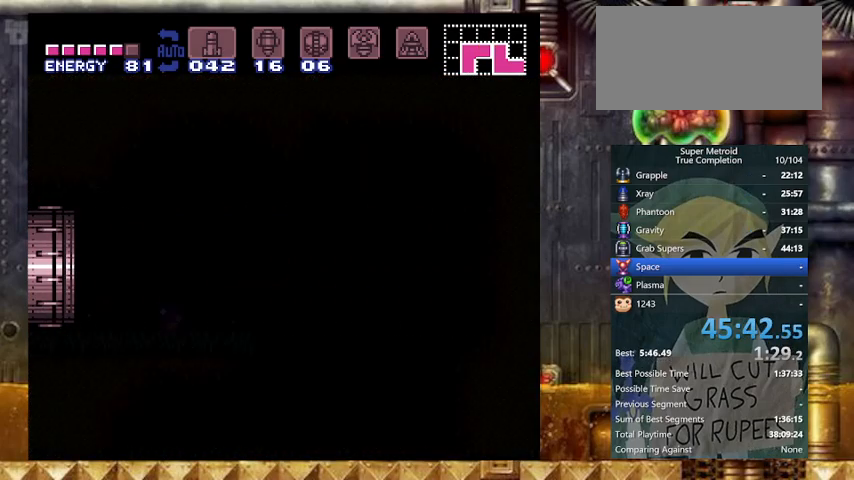
{"buttons": ["Y", "DPAD_RIGHT"], "events": []}
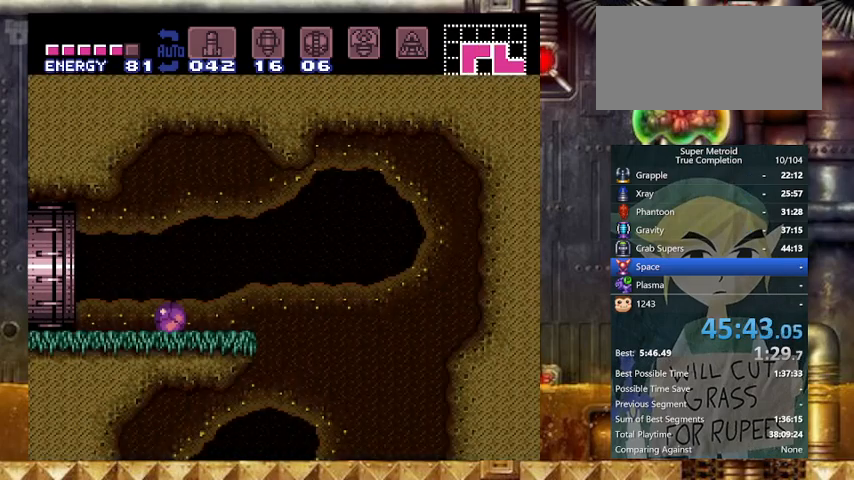
{"buttons": ["Y"], "events": [[333, "DPAD_RIGHT", "up"]]}
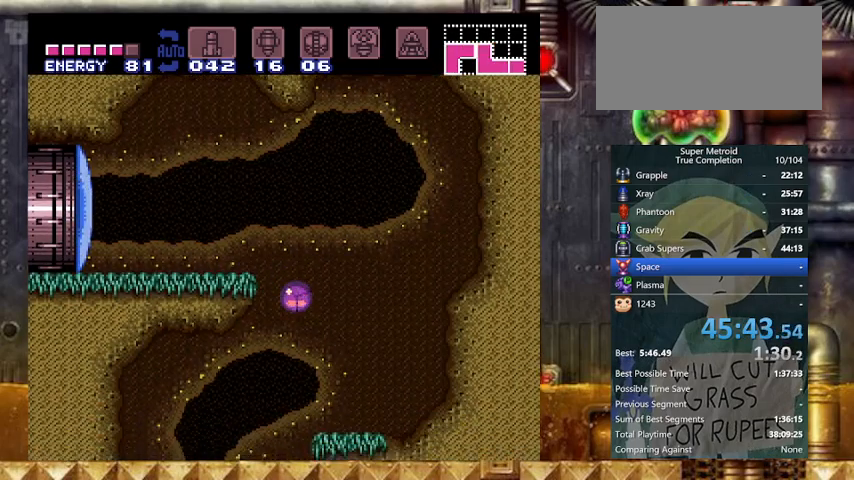
{"buttons": ["Y", "DPAD_UP", "DPAD_RIGHT"], "events": [[367, "DPAD_RIGHT", "down"], [467, "DPAD_UP", "down"]]}
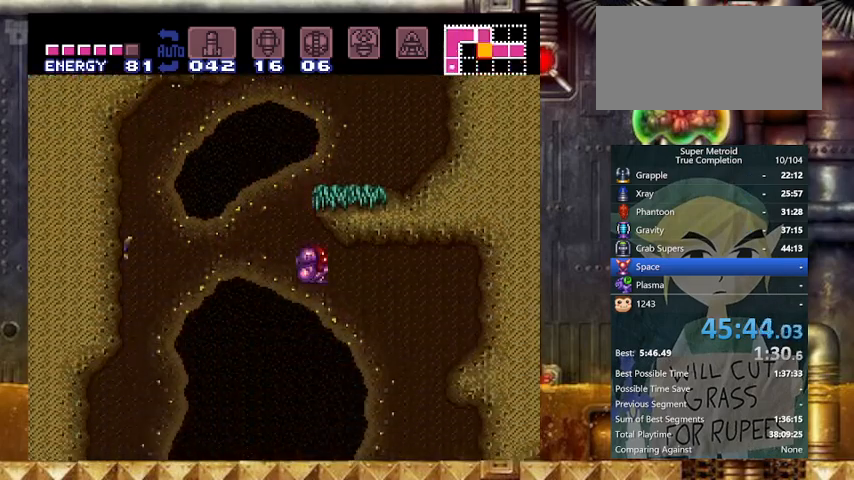
{"buttons": ["Y", "DPAD_RIGHT"], "events": [[133, "DPAD_UP", "up"]]}
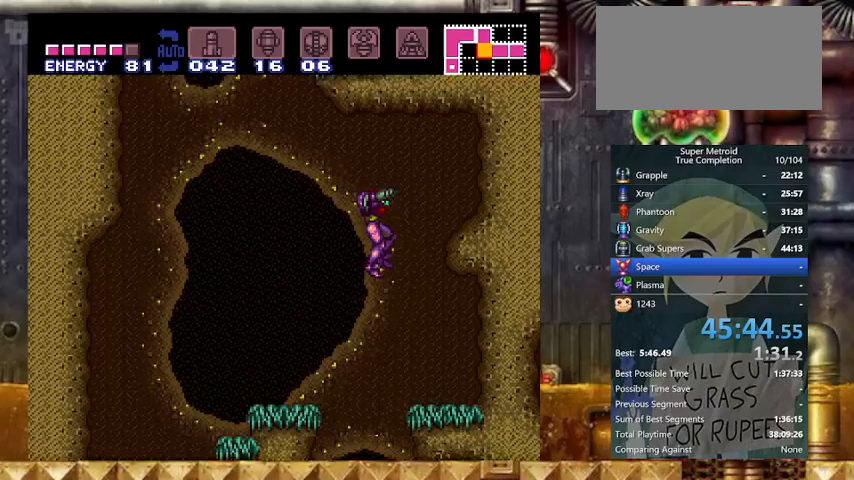
{"buttons": ["Y", "R1", "DPAD_RIGHT"], "events": [[367, "L1", "down"], [467, "R1", "down"], [500, "L1", "up"]]}
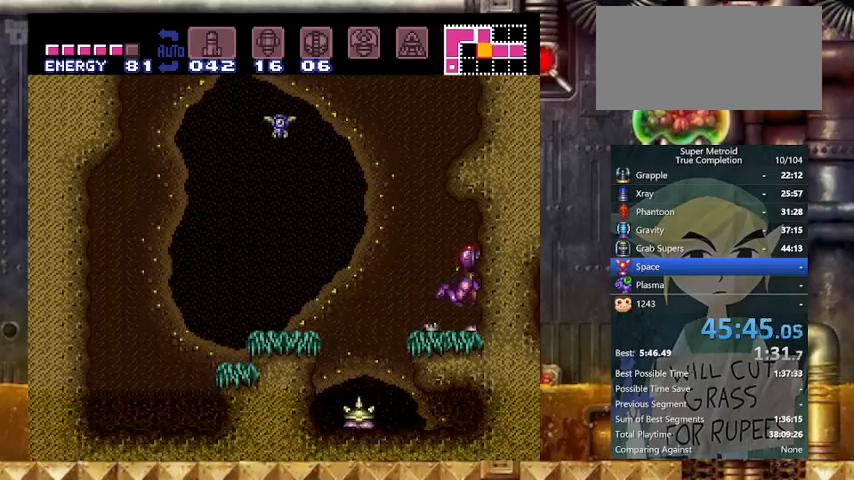
{"buttons": ["Y", "L1", "DPAD_RIGHT"], "events": [[67, "L1", "down"], [67, "R1", "up"], [167, "R1", "down"], [200, "L1", "up"], [233, "L1", "down"], [233, "R1", "up"], [333, "R1", "down"], [367, "L1", "up"], [433, "L1", "down"], [433, "R1", "up"]]}
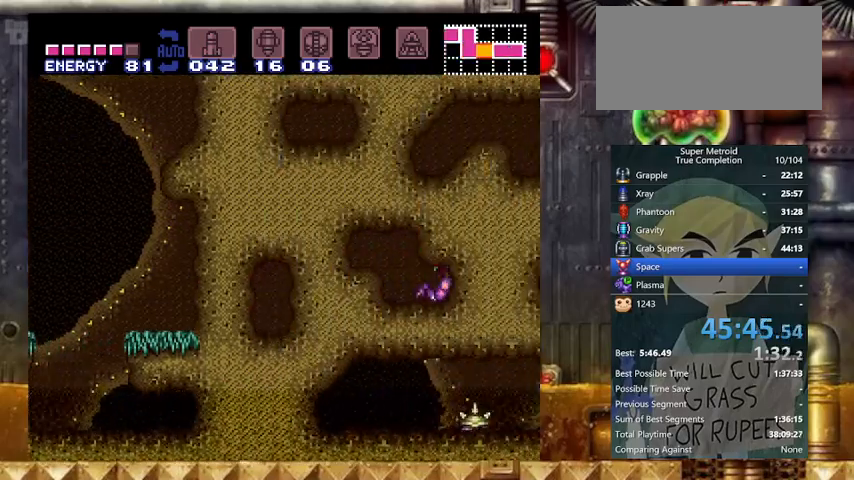
{"buttons": ["B", "Y", "DPAD_RIGHT"], "events": [[33, "R1", "down"], [67, "L1", "up"], [167, "R1", "up"], [467, "B", "down"]]}
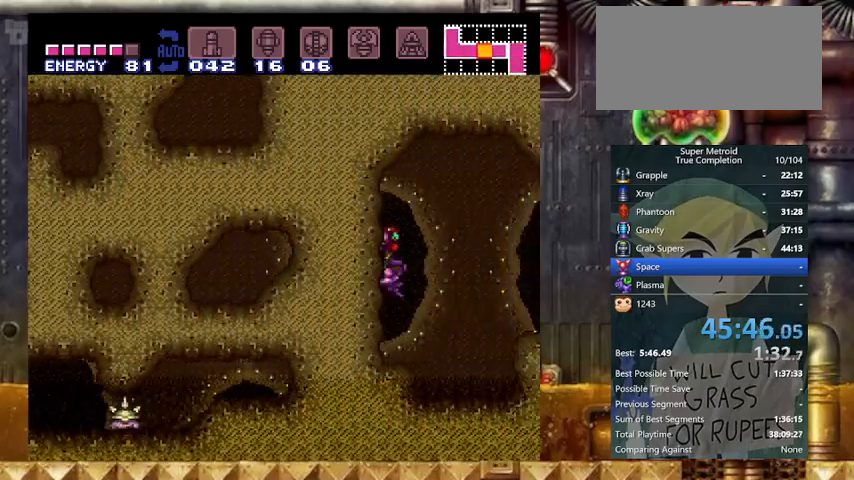
{"buttons": ["B", "Y"], "events": [[33, "DPAD_DOWN", "down"], [67, "DPAD_RIGHT", "up"], [133, "B", "up"], [267, "B", "down"], [367, "DPAD_DOWN", "up"]]}
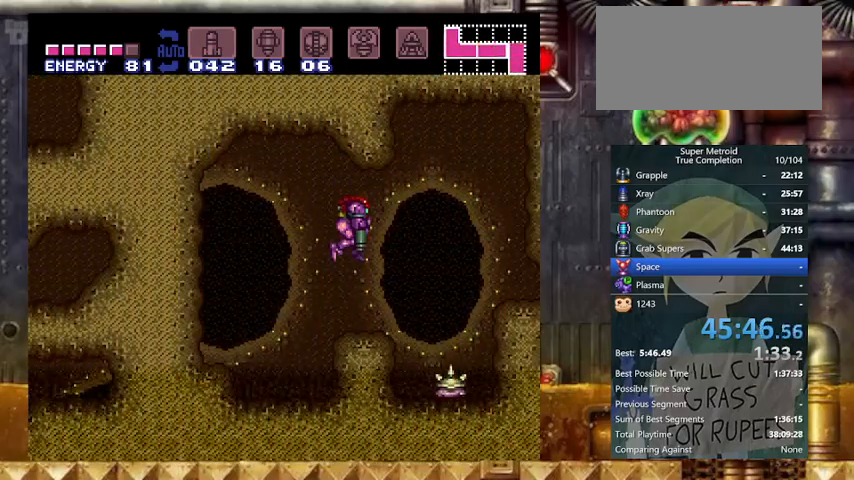
{"buttons": ["B", "Y", "DPAD_RIGHT"], "events": [[100, "B", "up"], [200, "DPAD_RIGHT", "down"], [433, "B", "down"]]}